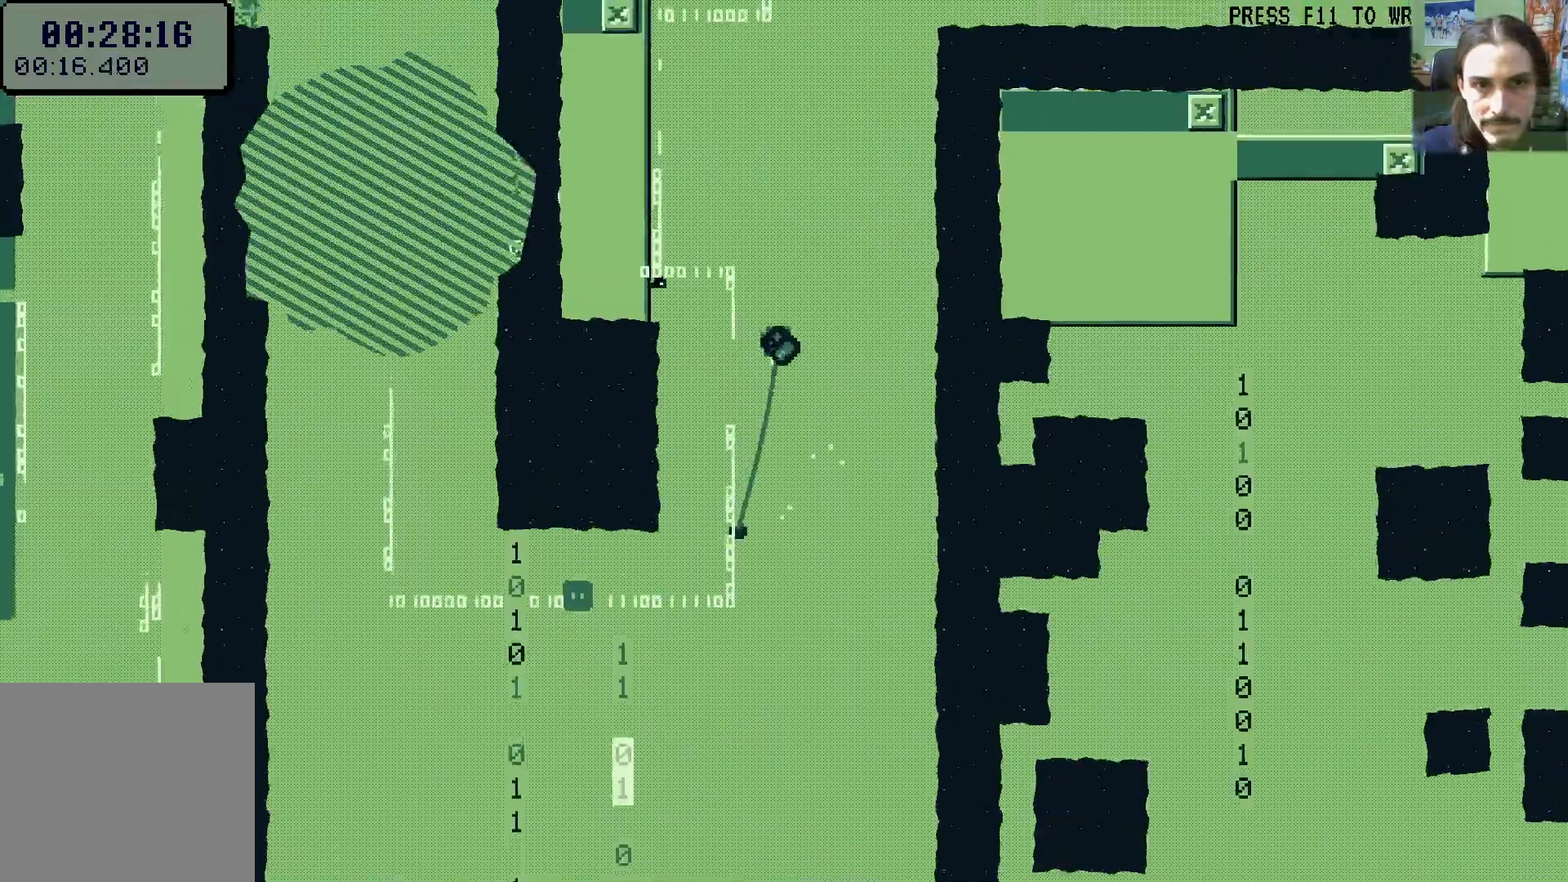
Gameplay with a controller (Xbox layout); each line is a JSON object with the inputs held at the frame after it (dt_ms = milliseconds from this image to that frame). "events" lists button and stick changes between this image and that frame as [ms after this image, input, new state], when the widget could be followed in between. Not read: L2 L3 R3.
{"dt_ms": 500, "buttons": ["DPAD_UP", "DPAD_RIGHT"], "left_stick": "center", "right_stick": "center", "events": [[17, "A", "up"], [100, "DPAD_LEFT", "down"], [183, "X", "down"], [250, "A", "down"], [267, "DPAD_LEFT", "up"], [433, "DPAD_RIGHT", "down"], [467, "A", "up"], [467, "X", "up"]]}
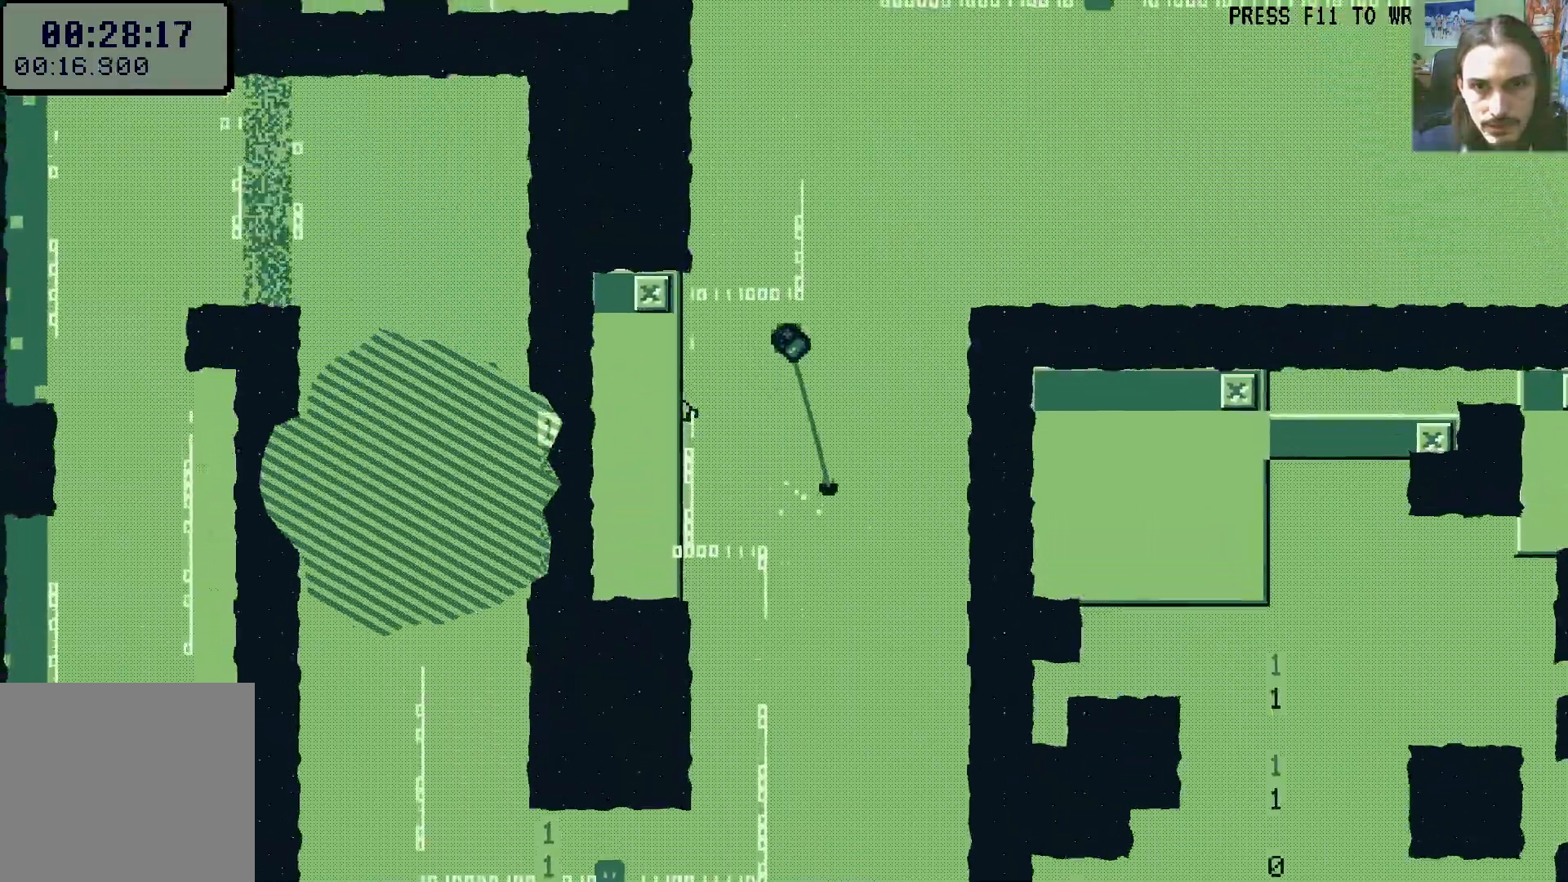
{"dt_ms": 500, "buttons": ["DPAD_UP", "DPAD_RIGHT"], "left_stick": "center", "right_stick": "center"}
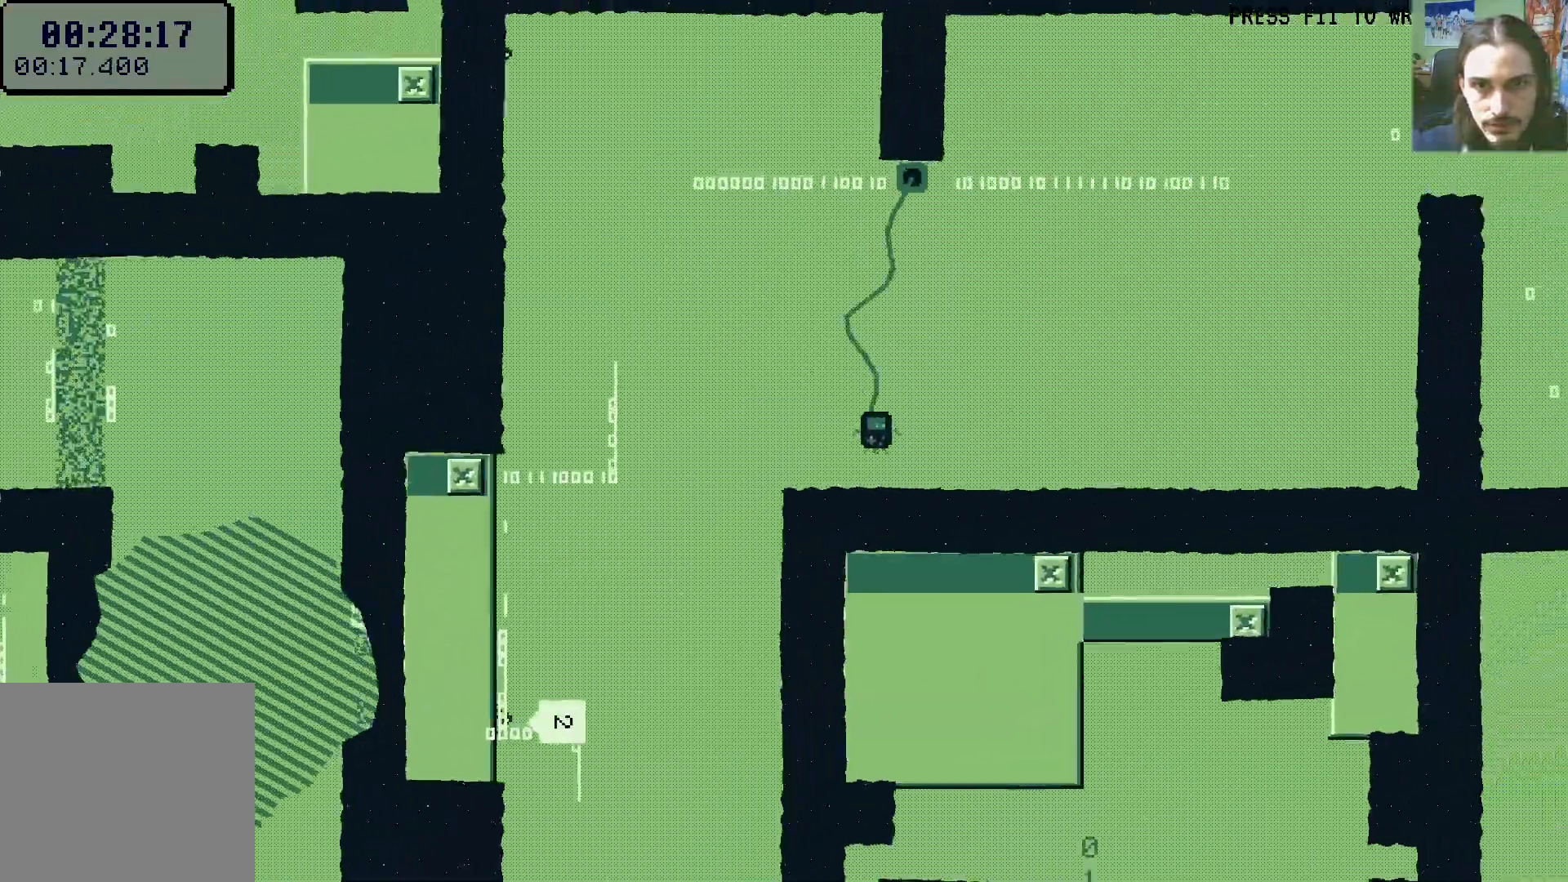
{"dt_ms": 1000, "buttons": ["DPAD_RIGHT"], "left_stick": "center", "right_stick": "center"}
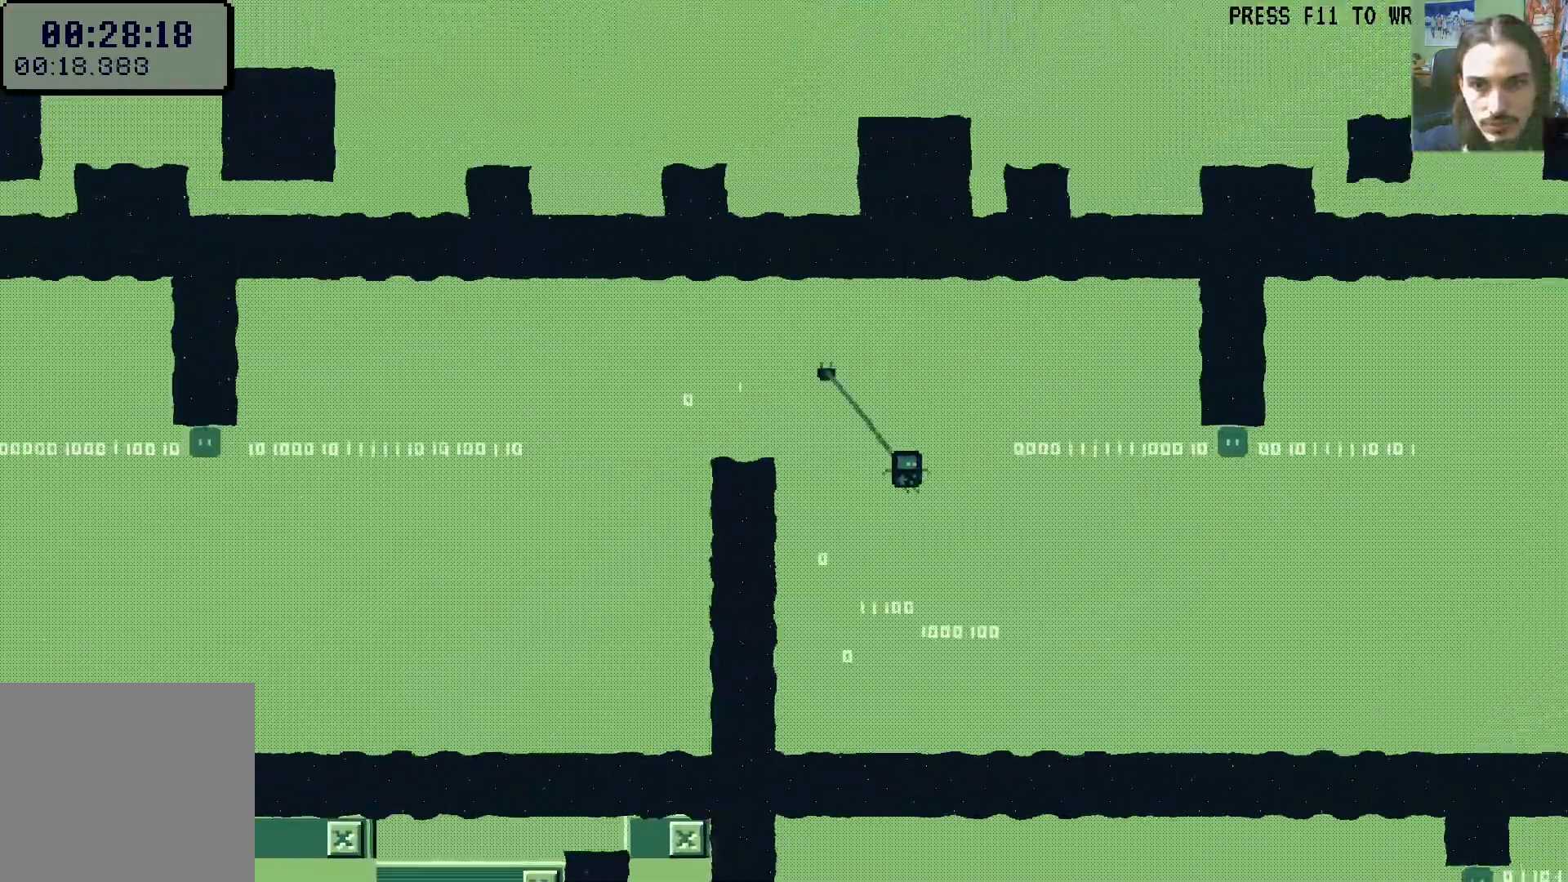
{"dt_ms": 500, "buttons": ["DPAD_RIGHT"], "left_stick": "center", "right_stick": "center"}
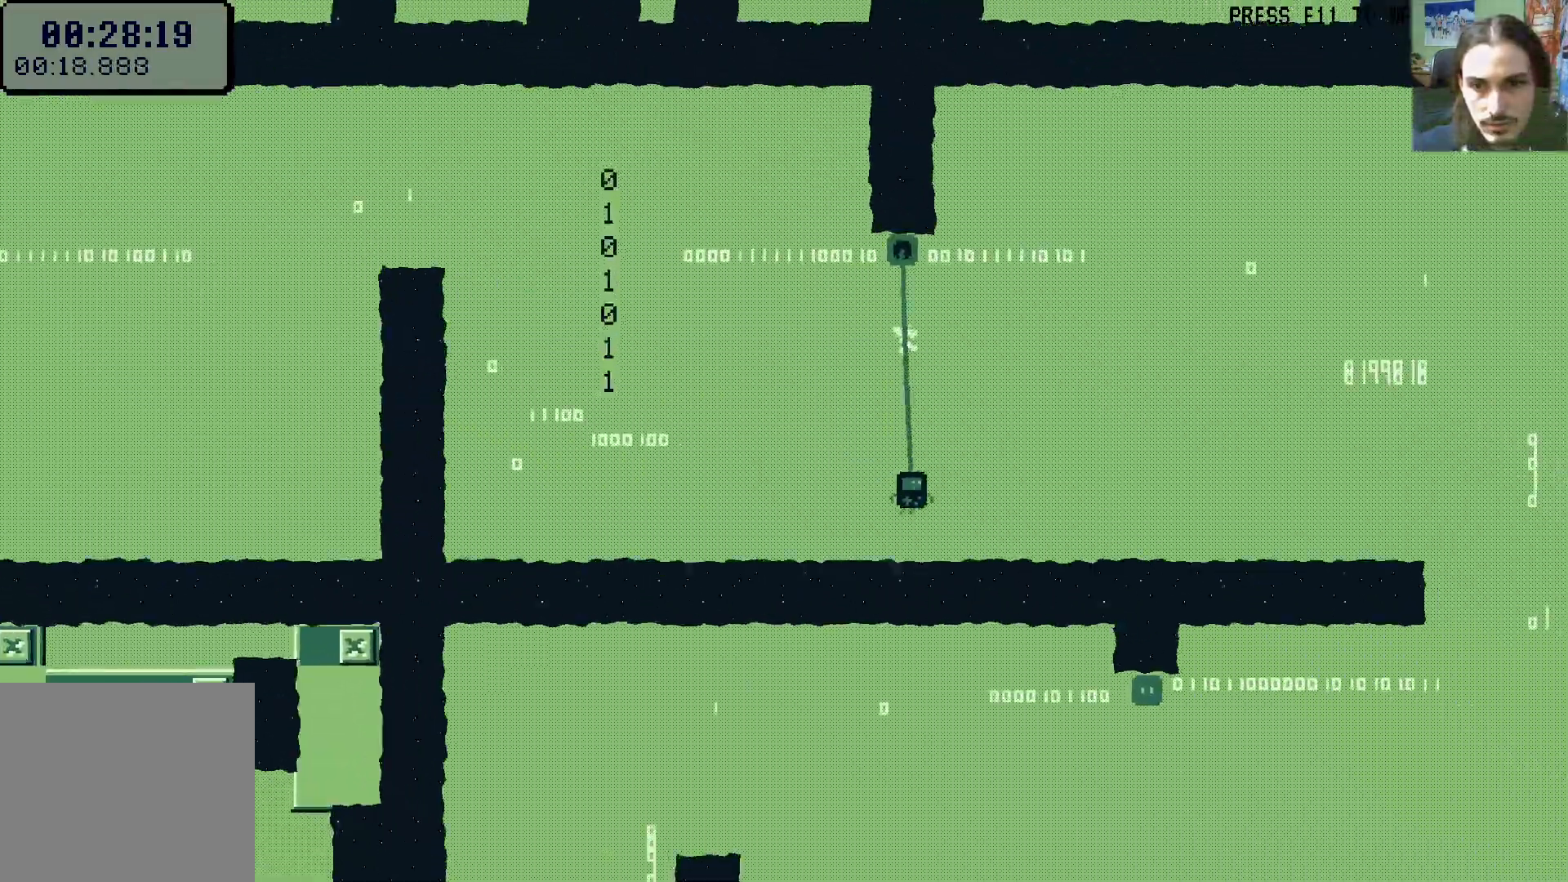
{"dt_ms": 500, "buttons": ["DPAD_RIGHT"], "left_stick": "center", "right_stick": "center"}
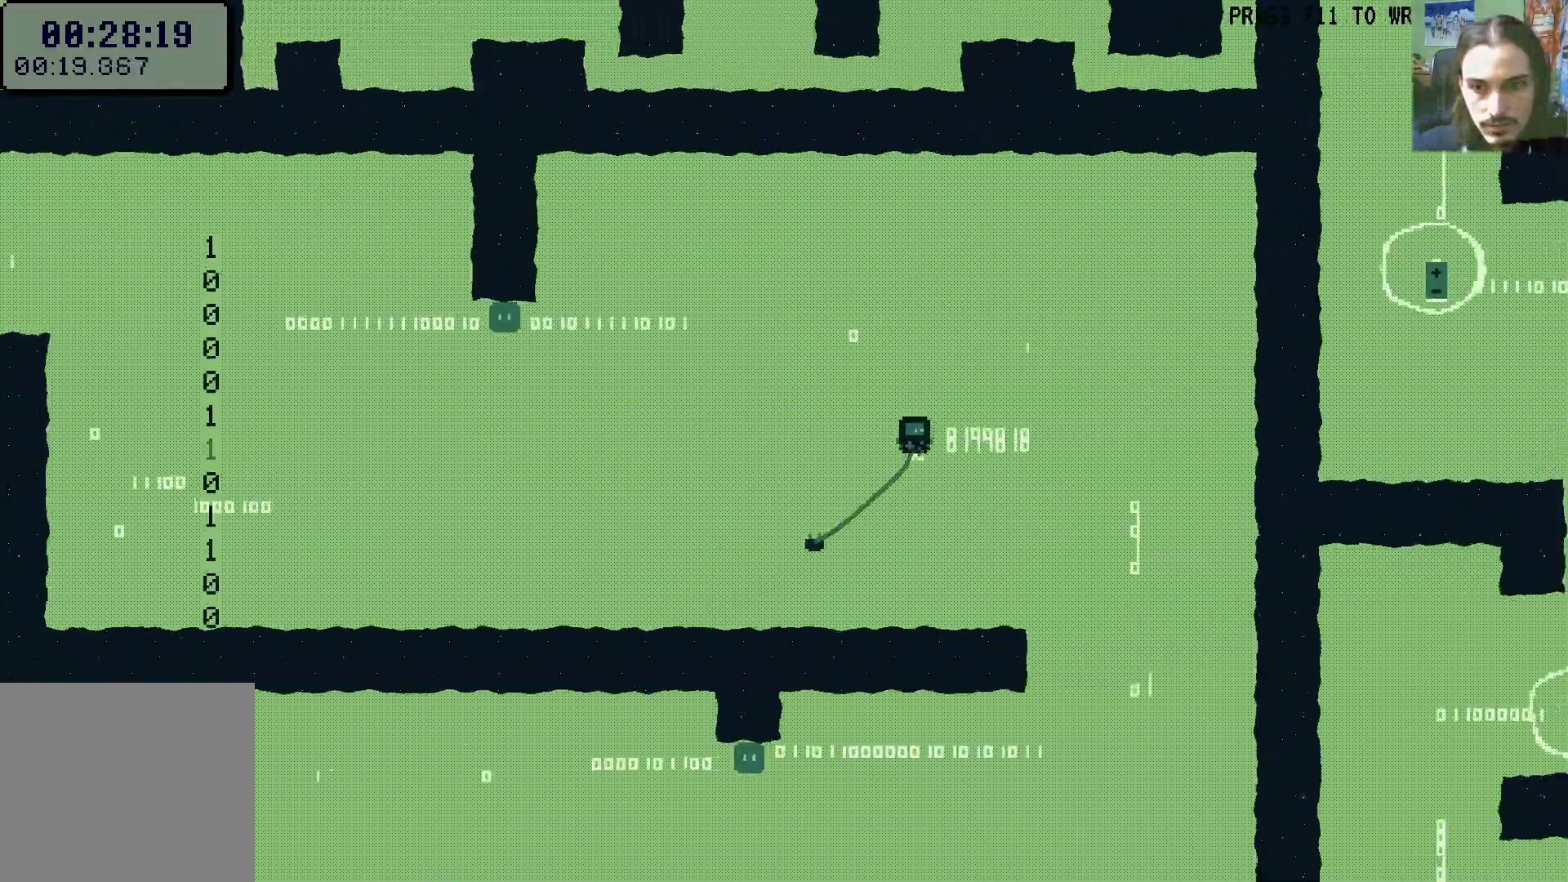
{"dt_ms": 500, "buttons": ["DPAD_LEFT"], "left_stick": "center", "right_stick": "center", "events": [[167, "DPAD_RIGHT", "up"], [433, "DPAD_LEFT", "down"]]}
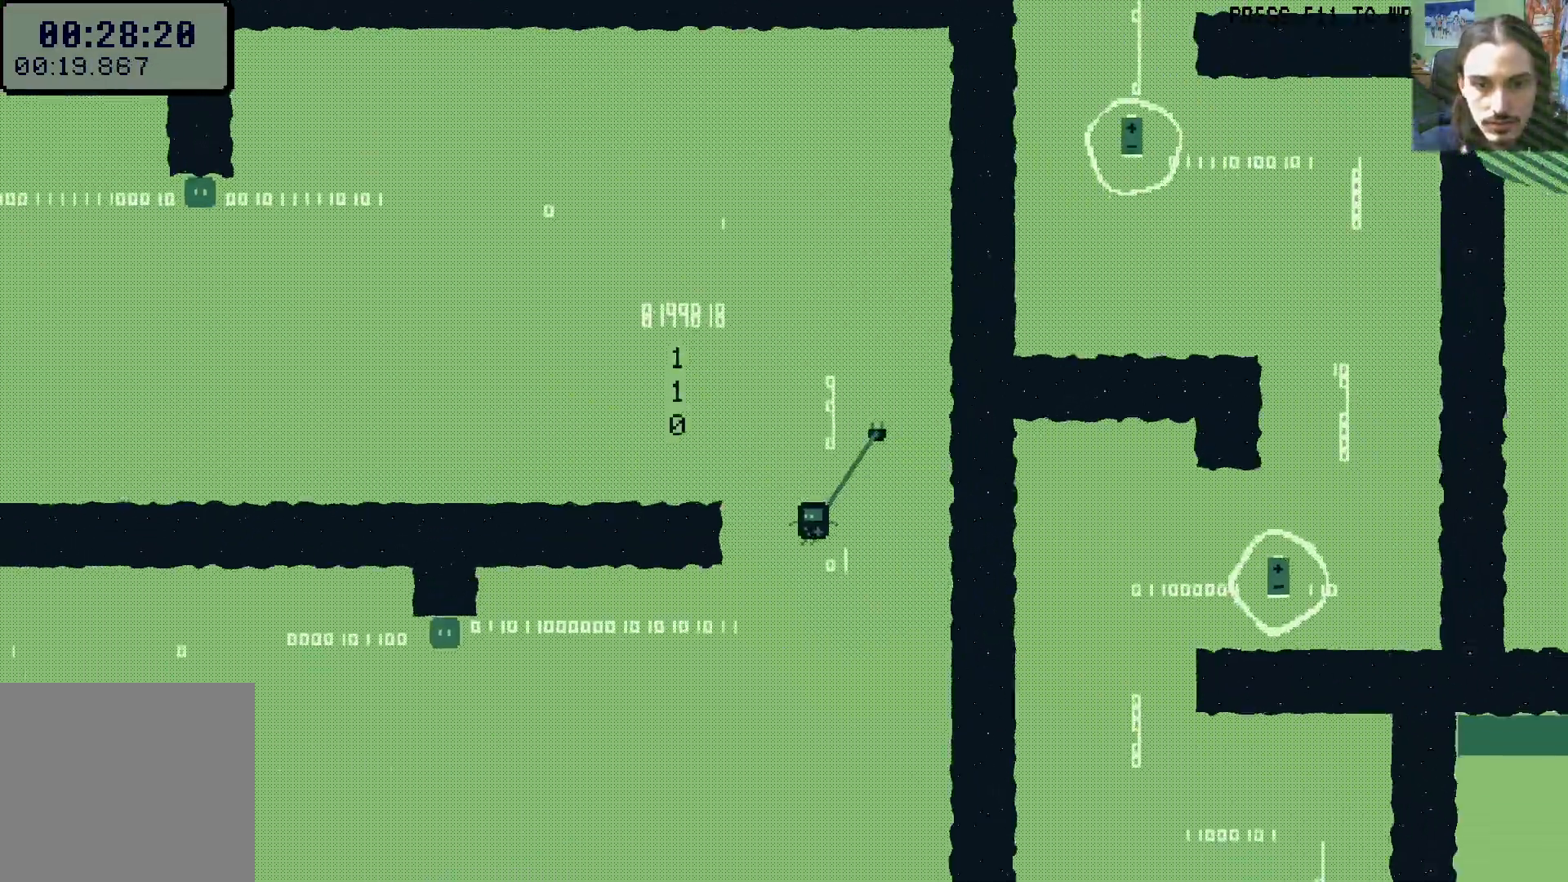
{"dt_ms": 500, "buttons": ["DPAD_LEFT"], "left_stick": "center", "right_stick": "center"}
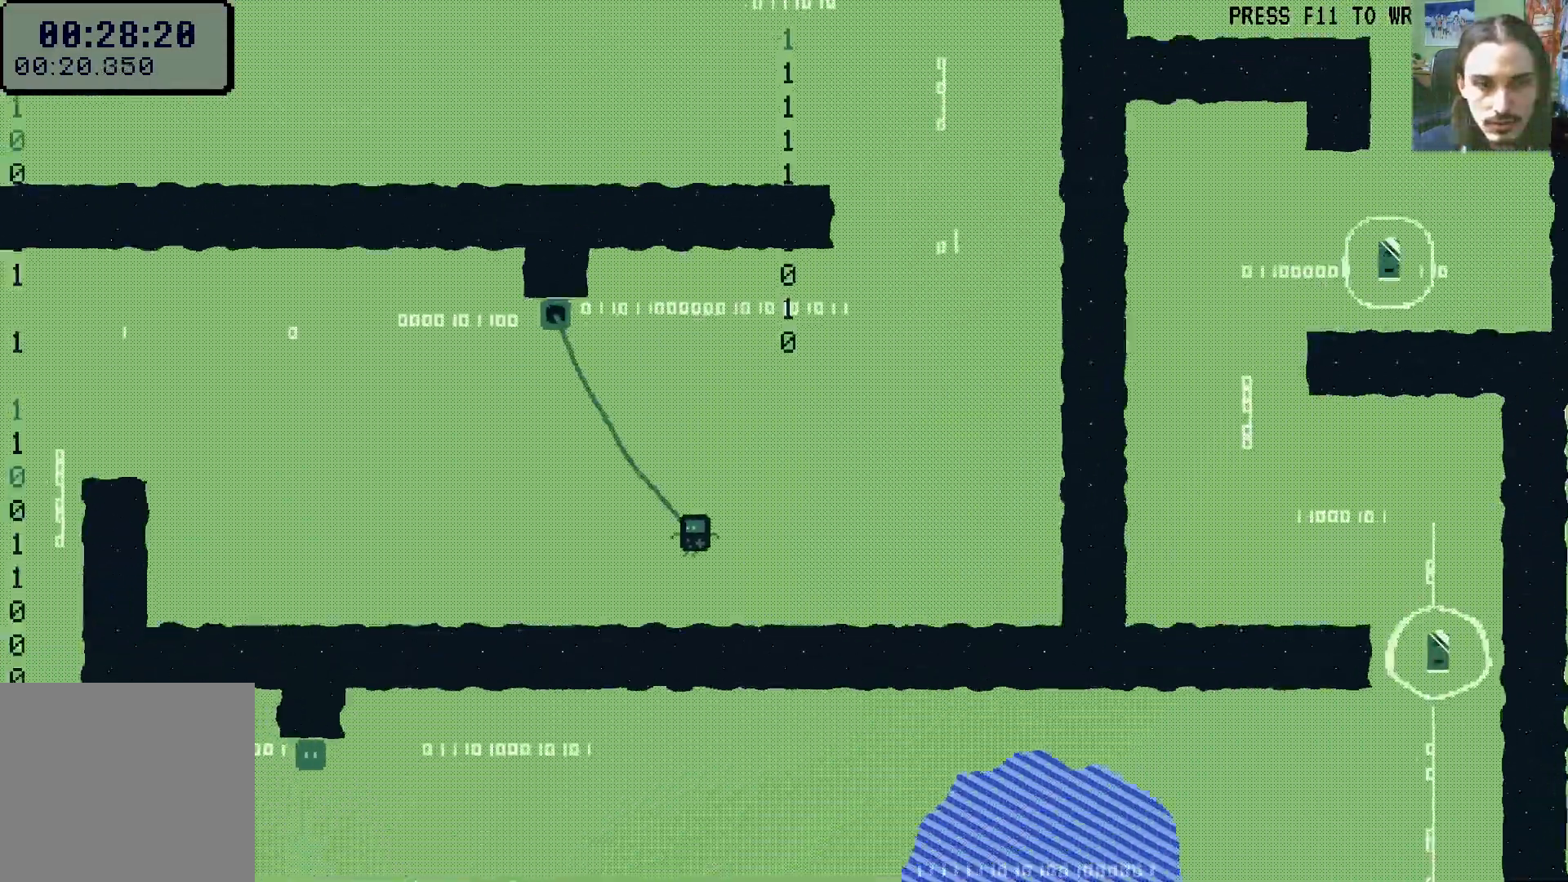
{"dt_ms": 500, "buttons": ["DPAD_DOWN", "DPAD_LEFT"], "left_stick": "center", "right_stick": "center"}
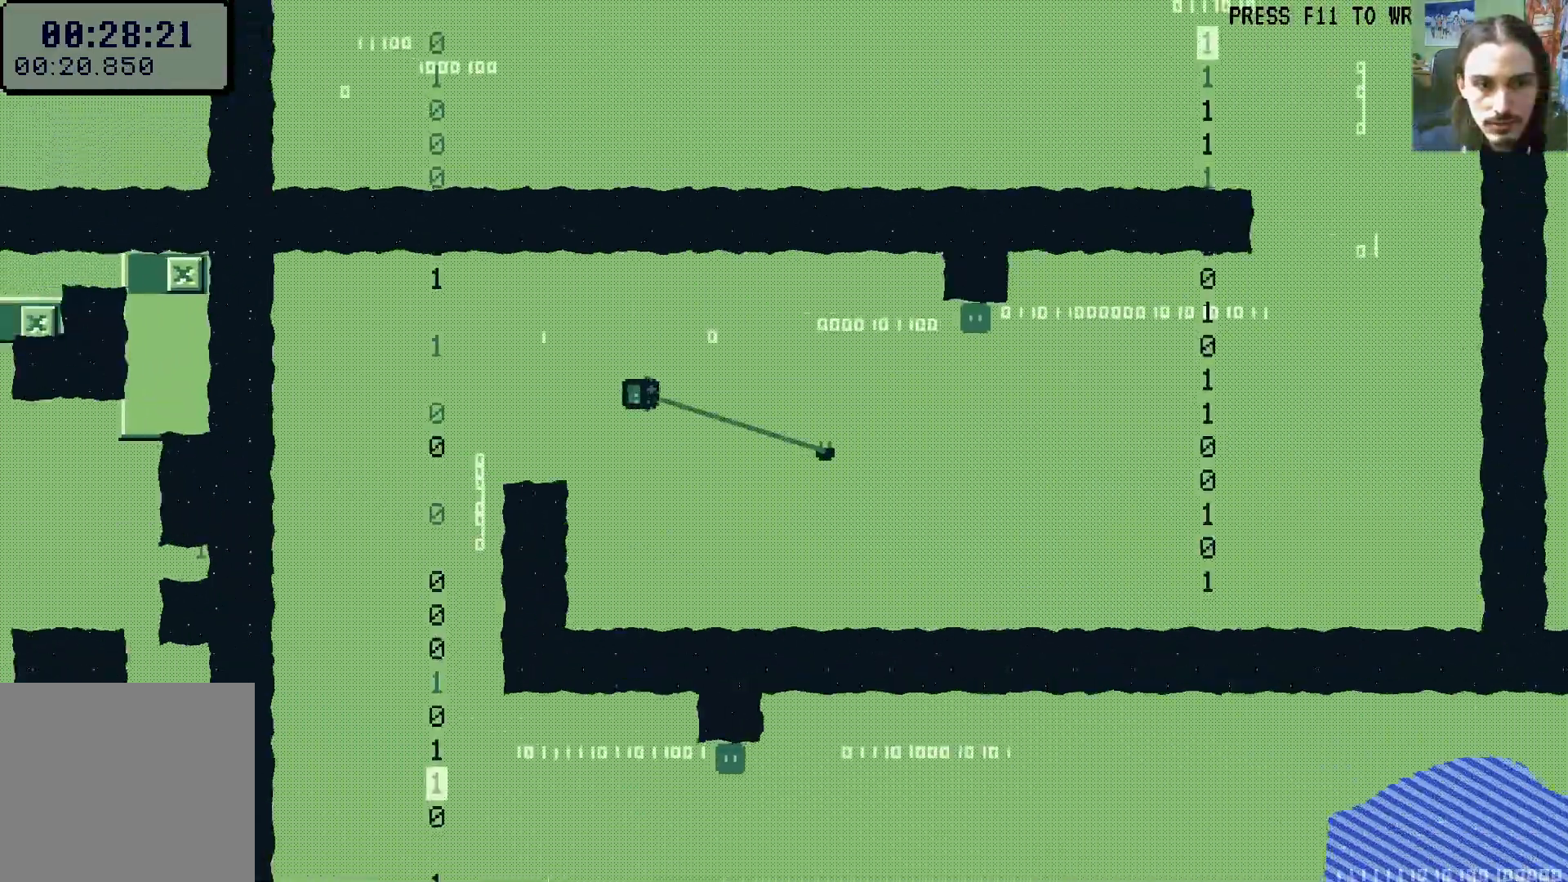
{"dt_ms": 500, "buttons": [], "left_stick": "center", "right_stick": "center"}
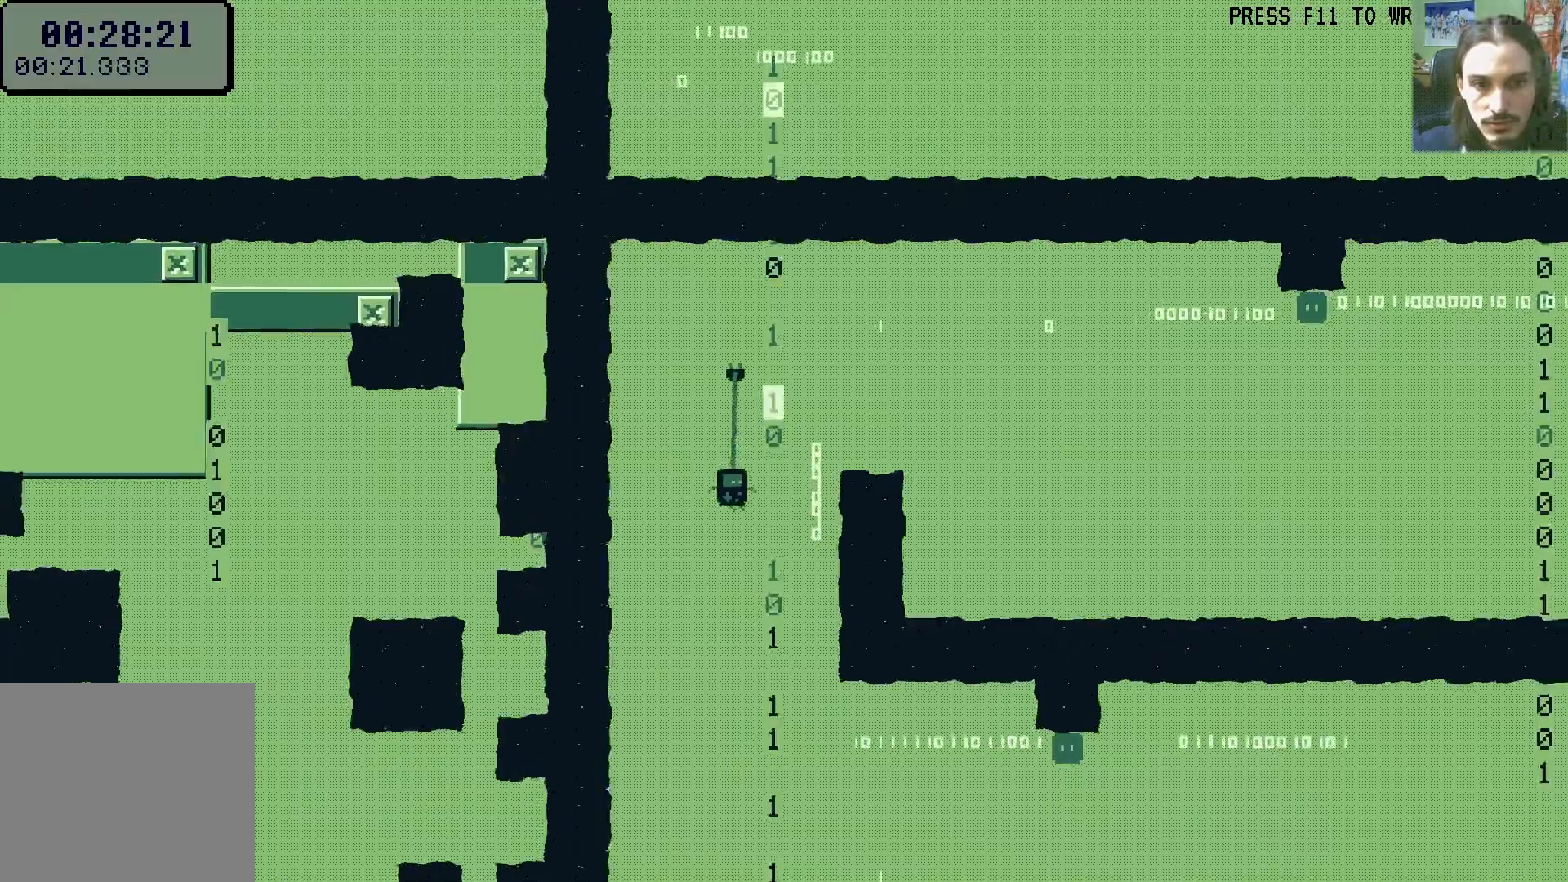
{"dt_ms": 500, "buttons": ["X", "DPAD_RIGHT"], "left_stick": "center", "right_stick": "center"}
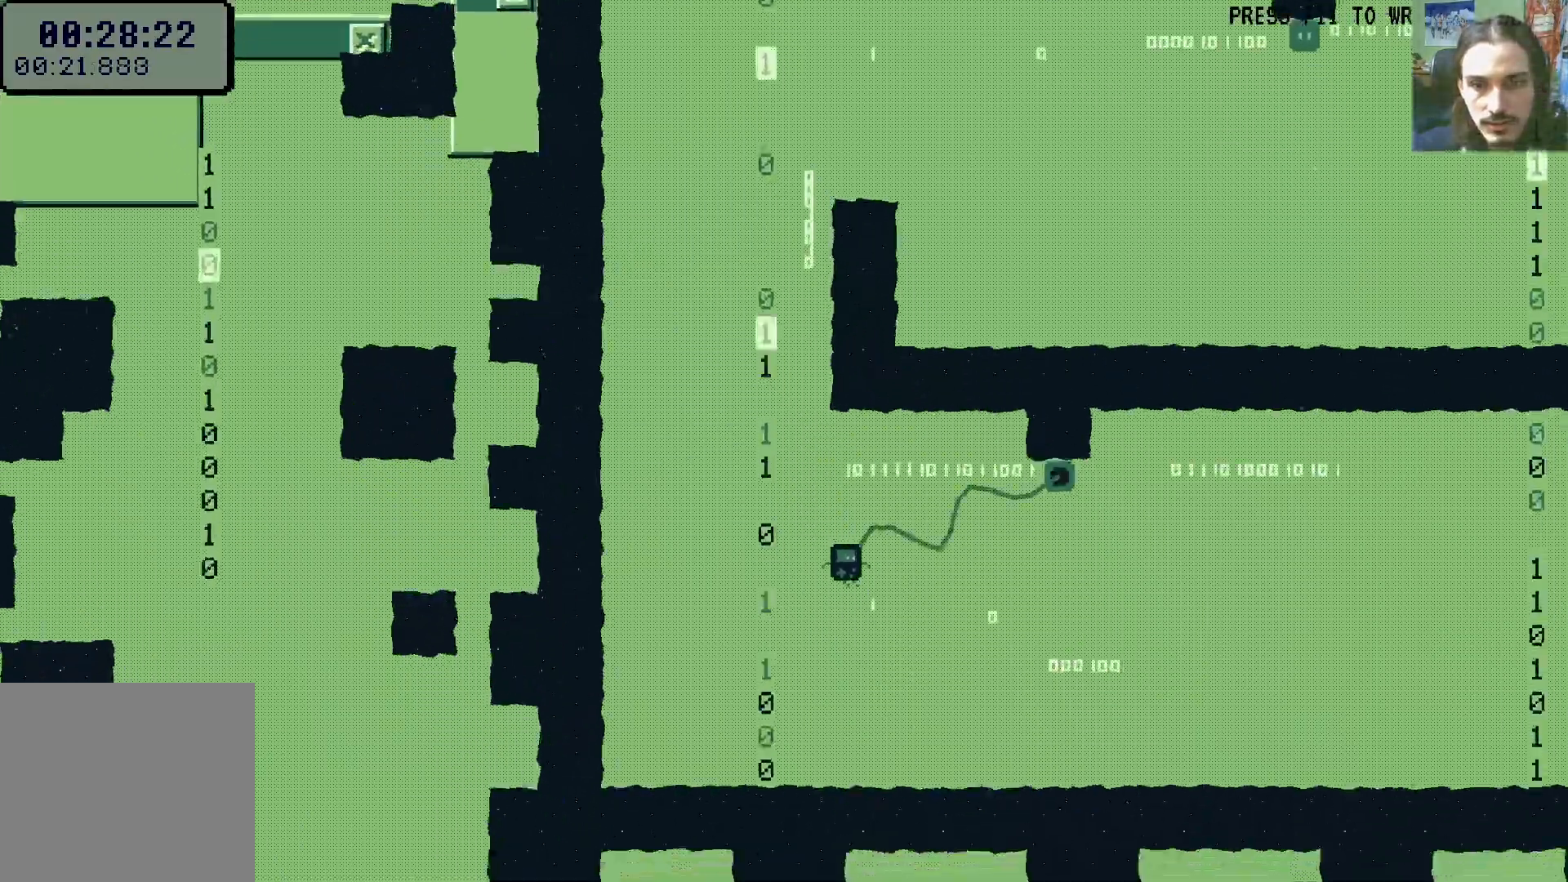
{"dt_ms": 500, "buttons": ["DPAD_RIGHT"], "left_stick": "center", "right_stick": "center", "events": [[100, "X", "up"], [333, "A", "down"], [467, "A", "up"]]}
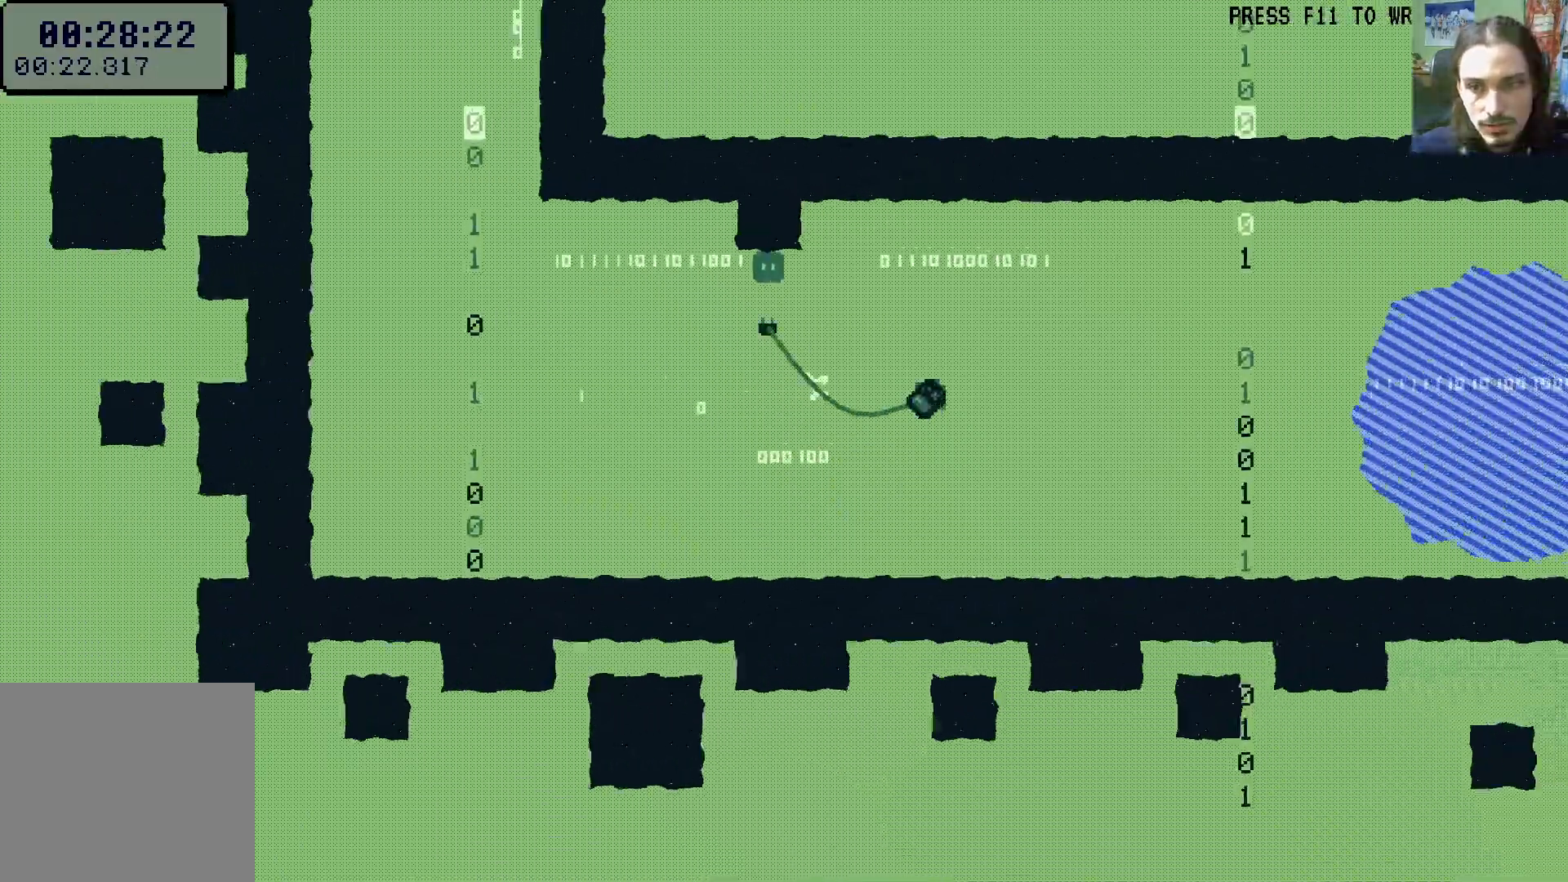
{"dt_ms": 500, "buttons": ["DPAD_RIGHT"], "left_stick": "center", "right_stick": "center"}